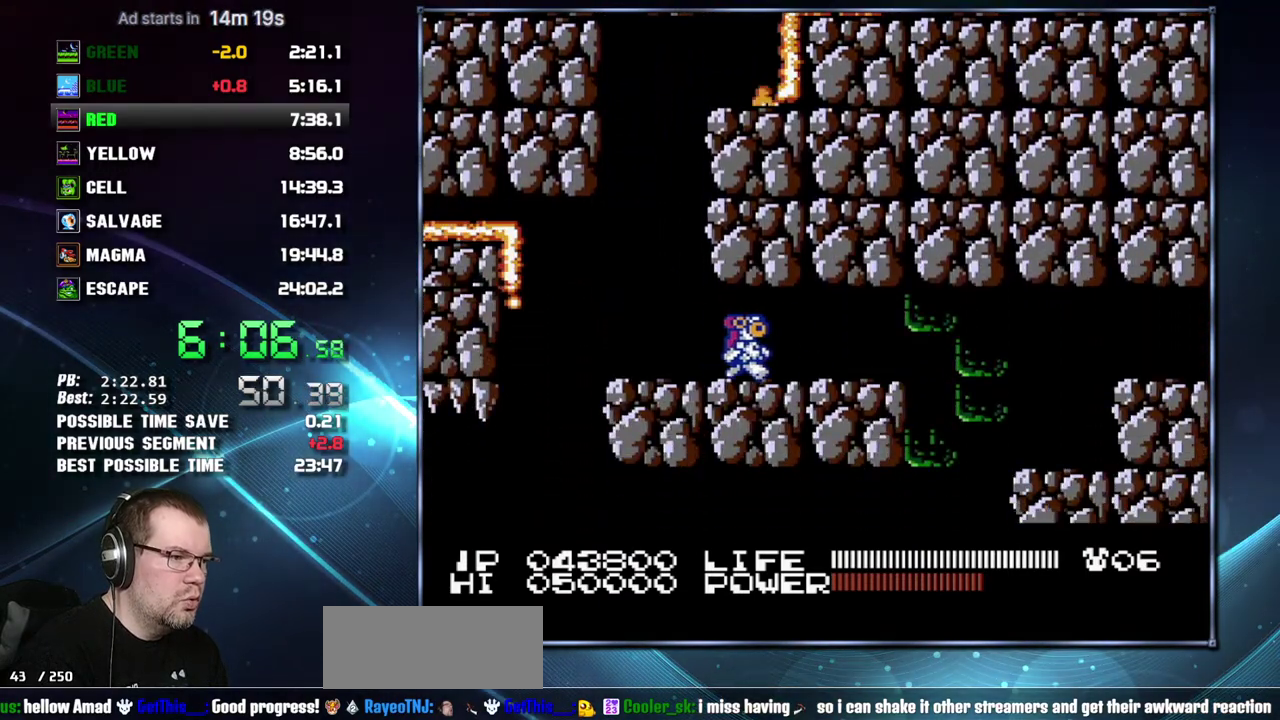
Gameplay with a controller (Nintendo layout); each line is a JSON object with the inputs held at the frame after it. "events" lists button and stick changes between this image and that frame as [ms after this image, input, new state], when the widget could be followed in between. Not read: L3 R3 SELECT START.
{"buttons": ["DPAD_RIGHT"], "events": []}
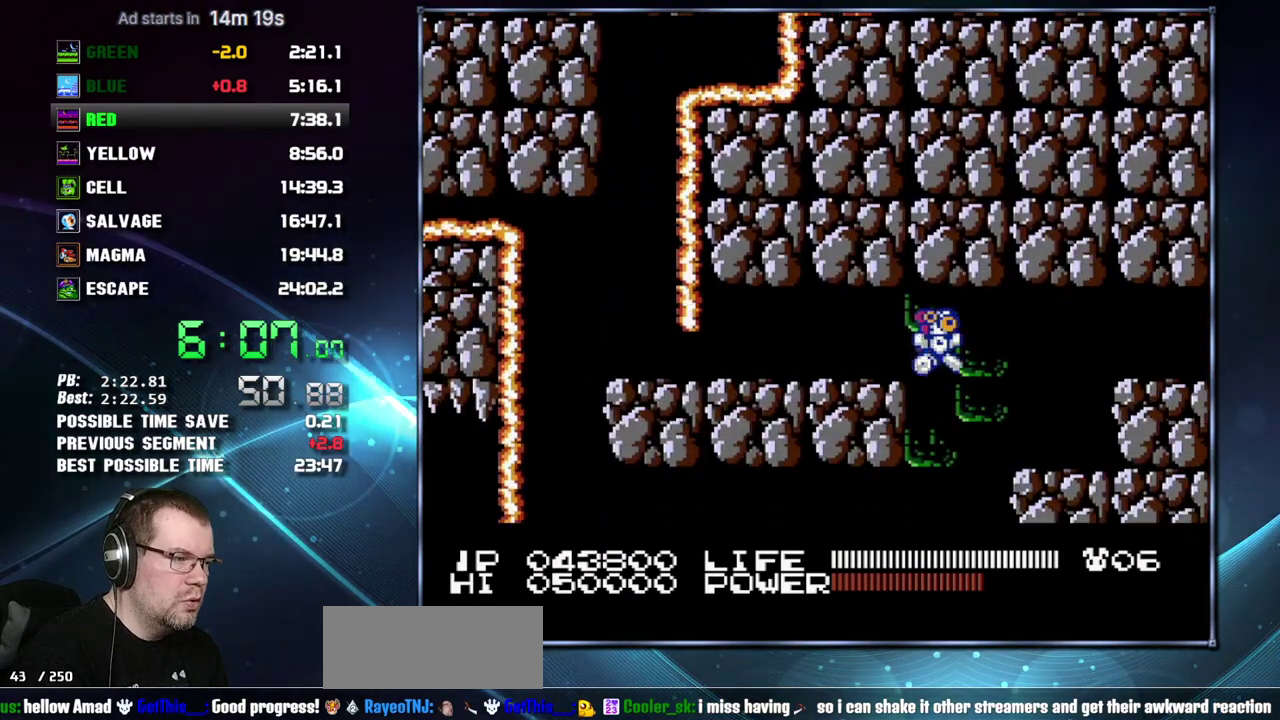
{"buttons": ["DPAD_LEFT"], "events": [[50, "DPAD_LEFT", "down"], [50, "DPAD_RIGHT", "up"], [150, "DPAD_LEFT", "up"], [433, "DPAD_LEFT", "down"]]}
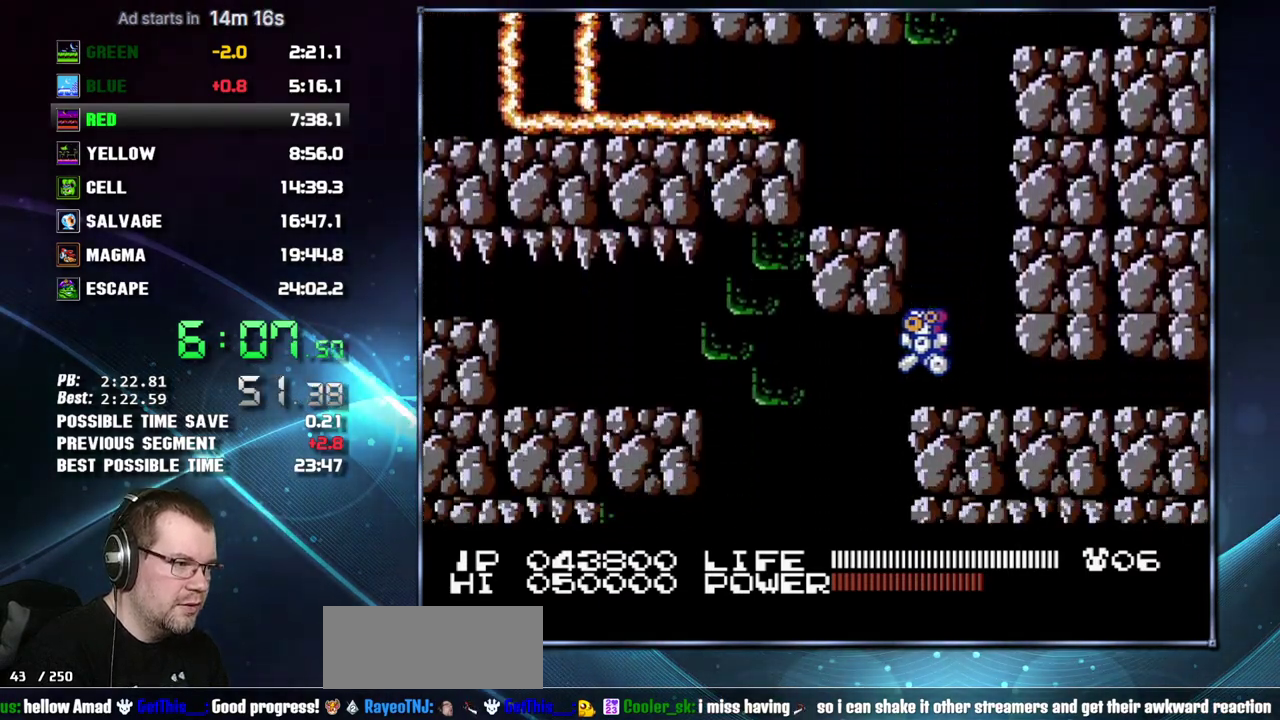
{"buttons": ["DPAD_LEFT"], "events": []}
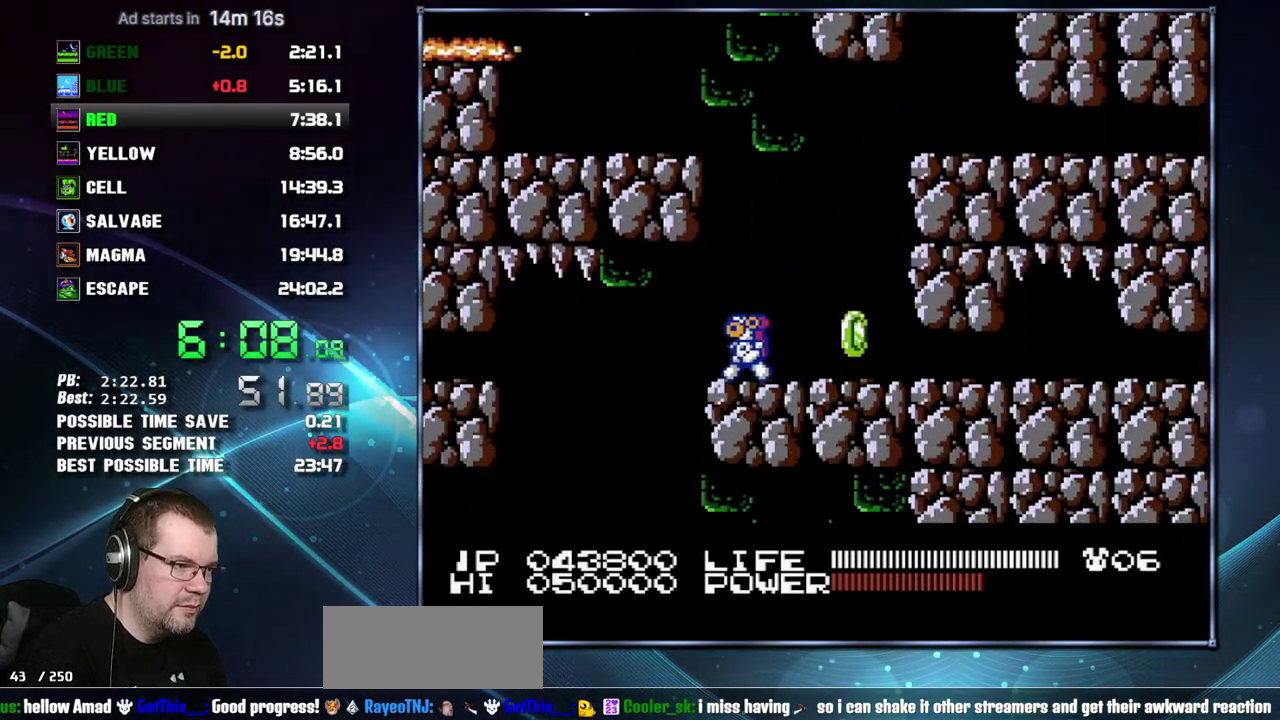
{"buttons": ["DPAD_RIGHT"], "events": [[233, "DPAD_LEFT", "up"], [267, "DPAD_RIGHT", "down"]]}
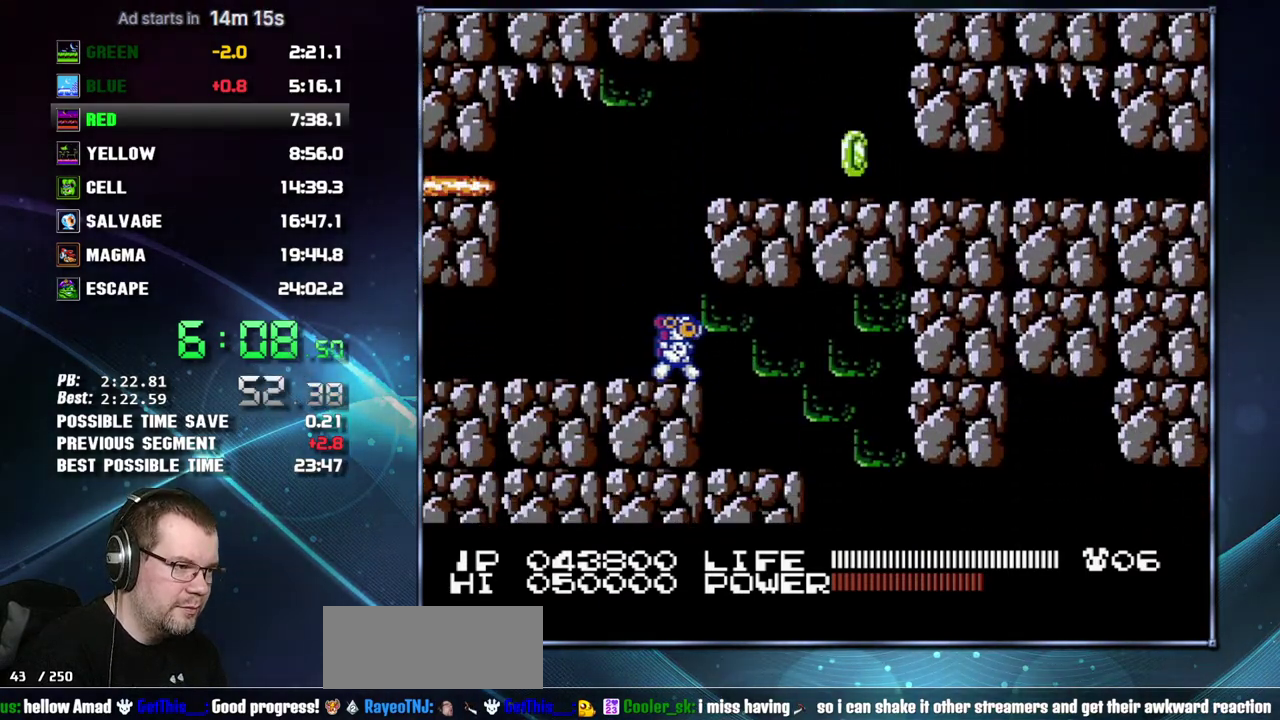
{"buttons": ["B", "DPAD_RIGHT"]}
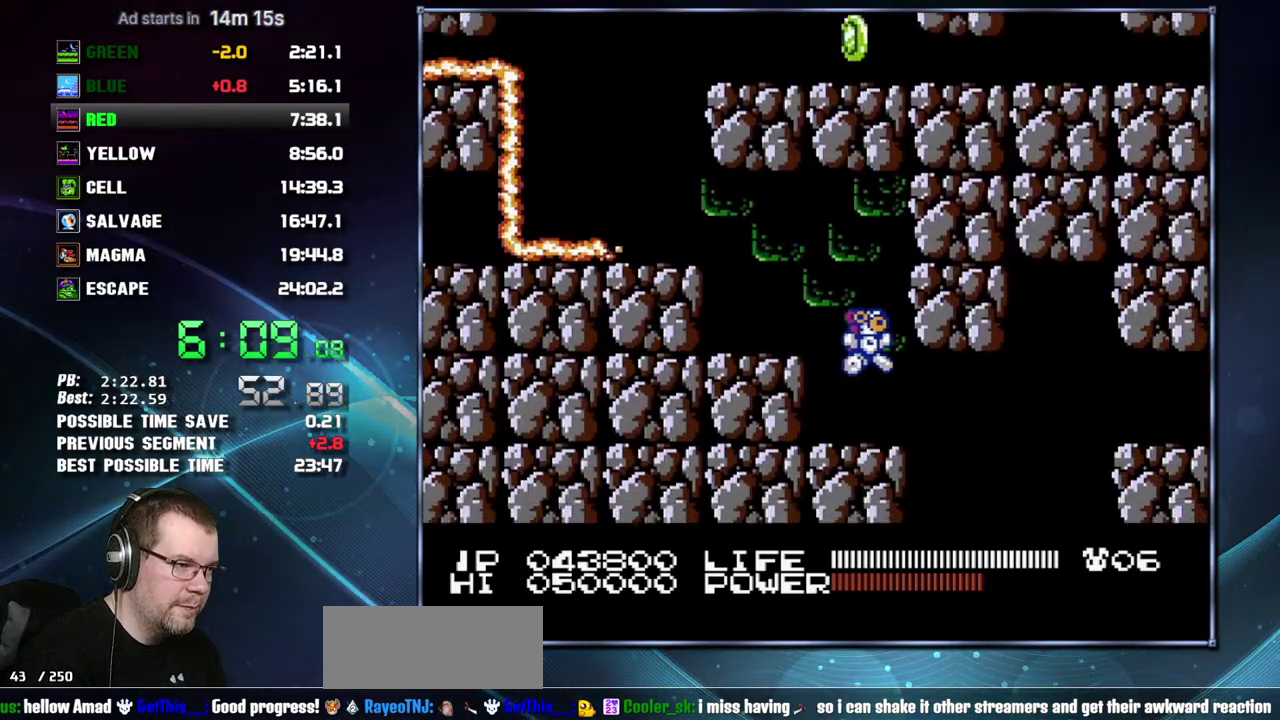
{"buttons": ["DPAD_LEFT"]}
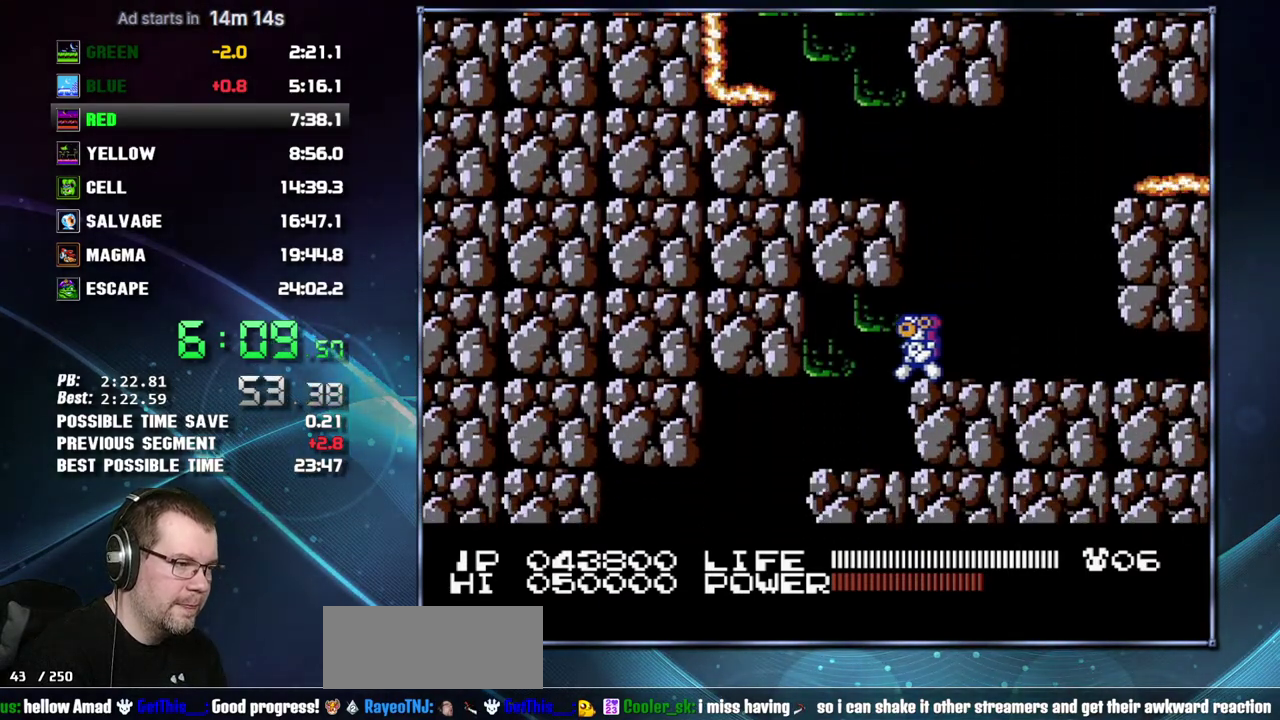
{"buttons": ["B", "DPAD_LEFT"]}
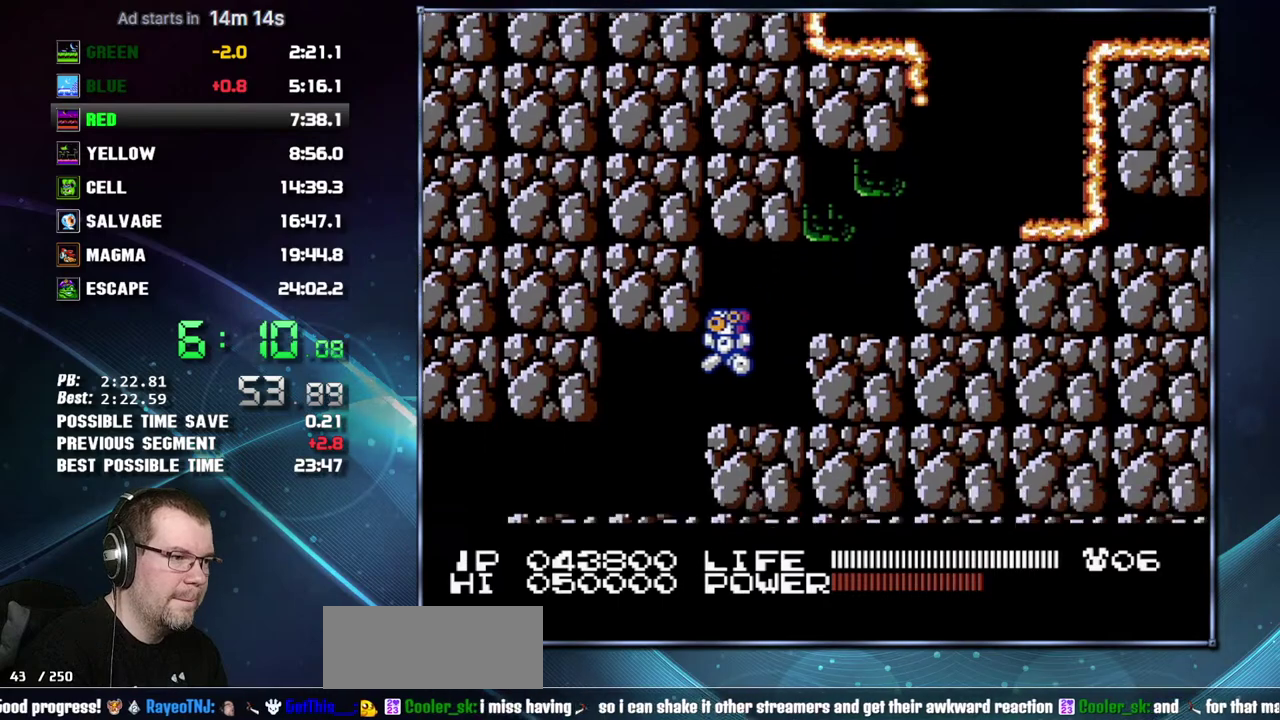
{"buttons": ["DPAD_LEFT"]}
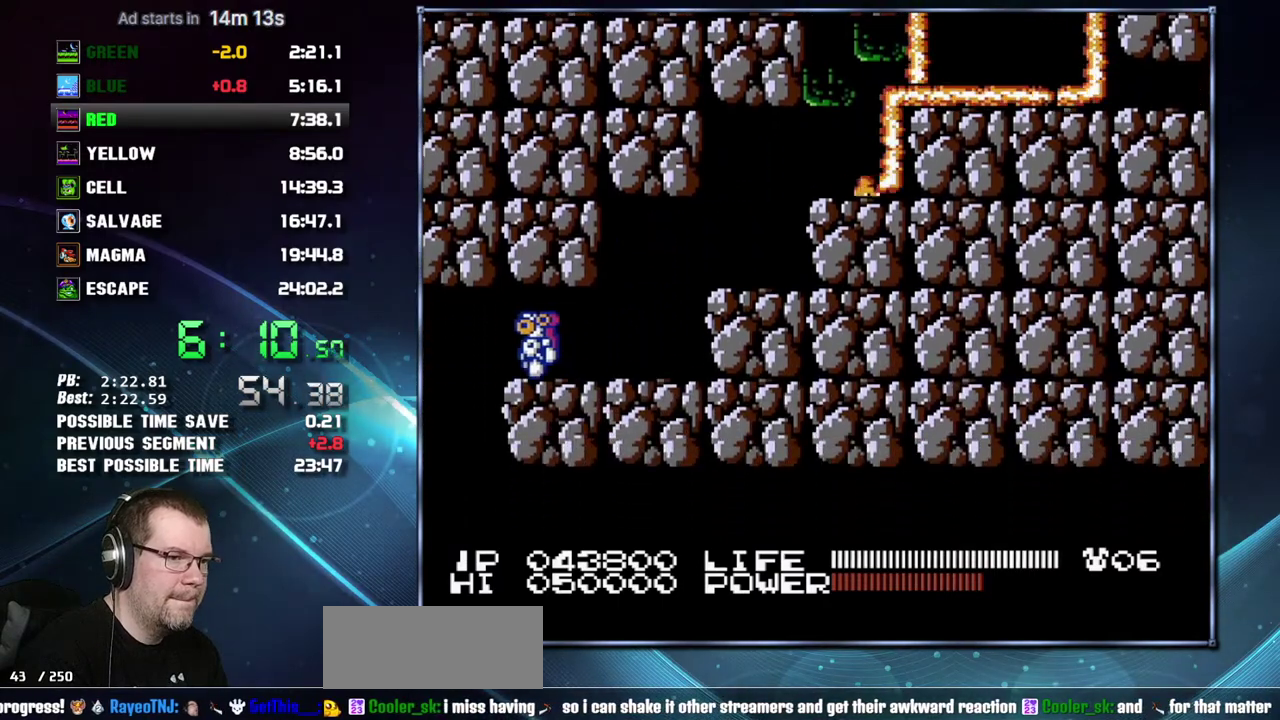
{"buttons": ["DPAD_RIGHT"], "events": [[200, "DPAD_LEFT", "up"], [200, "DPAD_RIGHT", "down"]]}
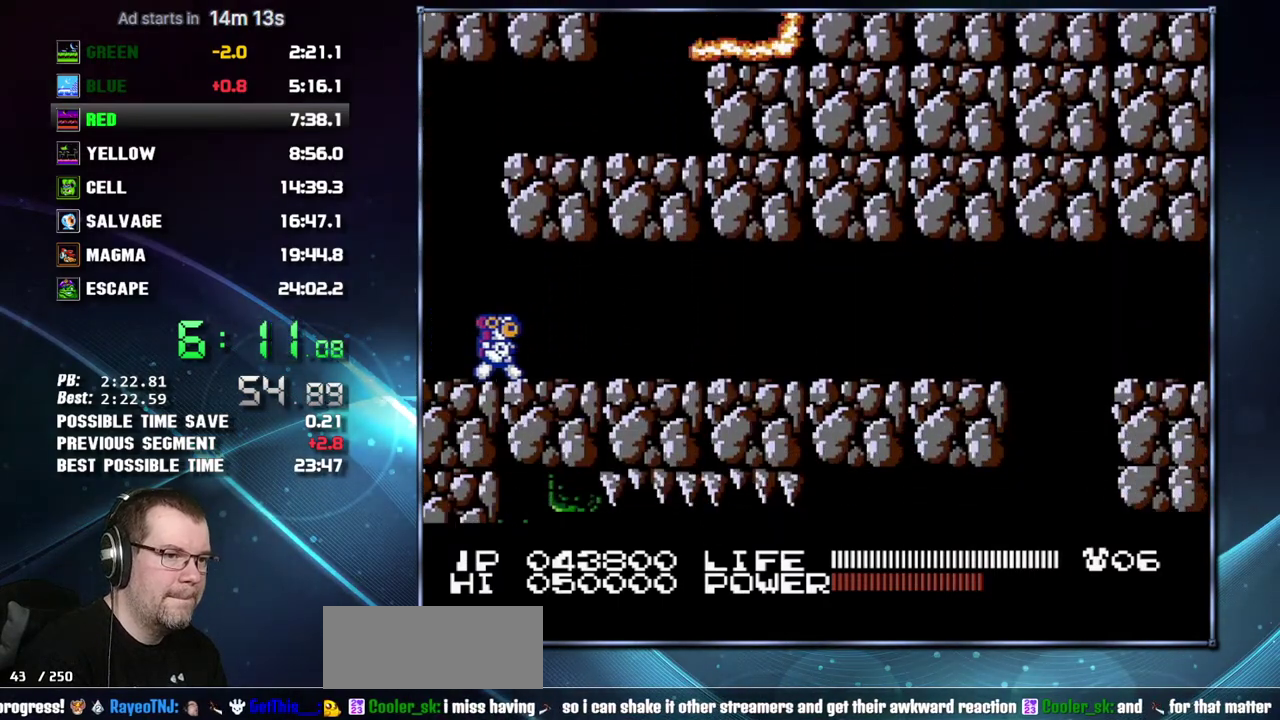
{"buttons": ["DPAD_RIGHT"], "events": []}
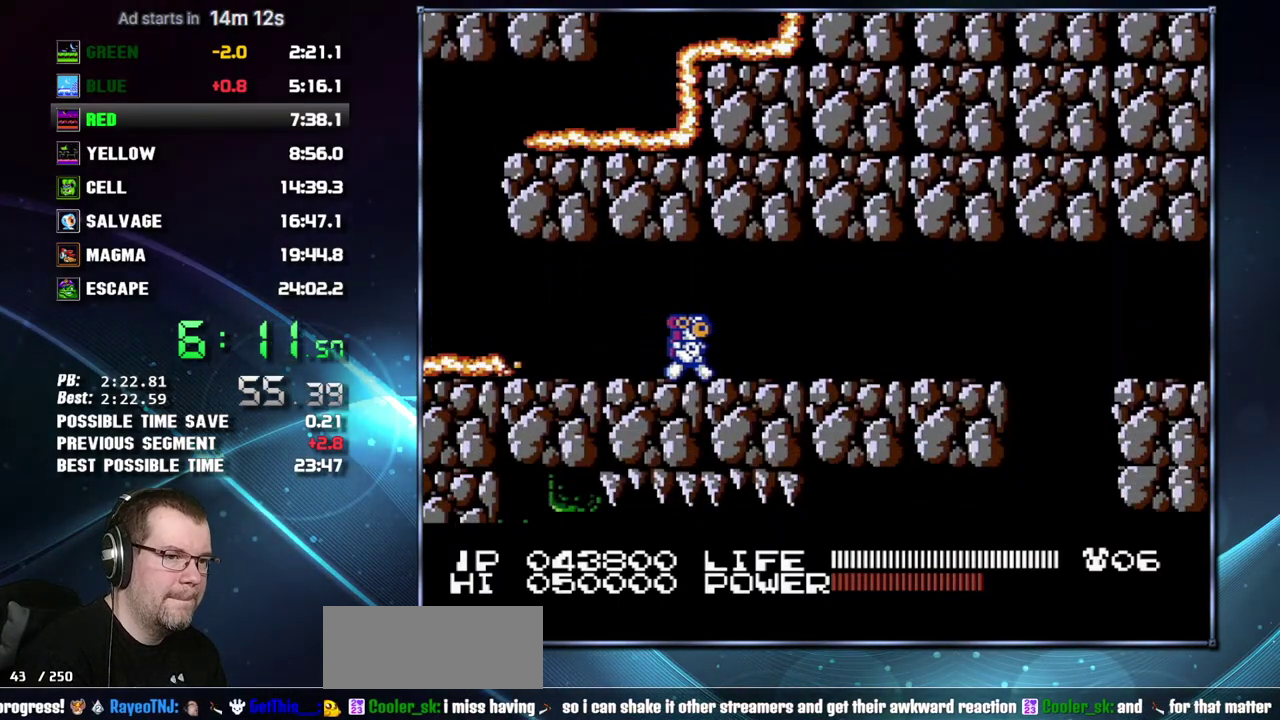
{"buttons": ["DPAD_RIGHT"], "events": []}
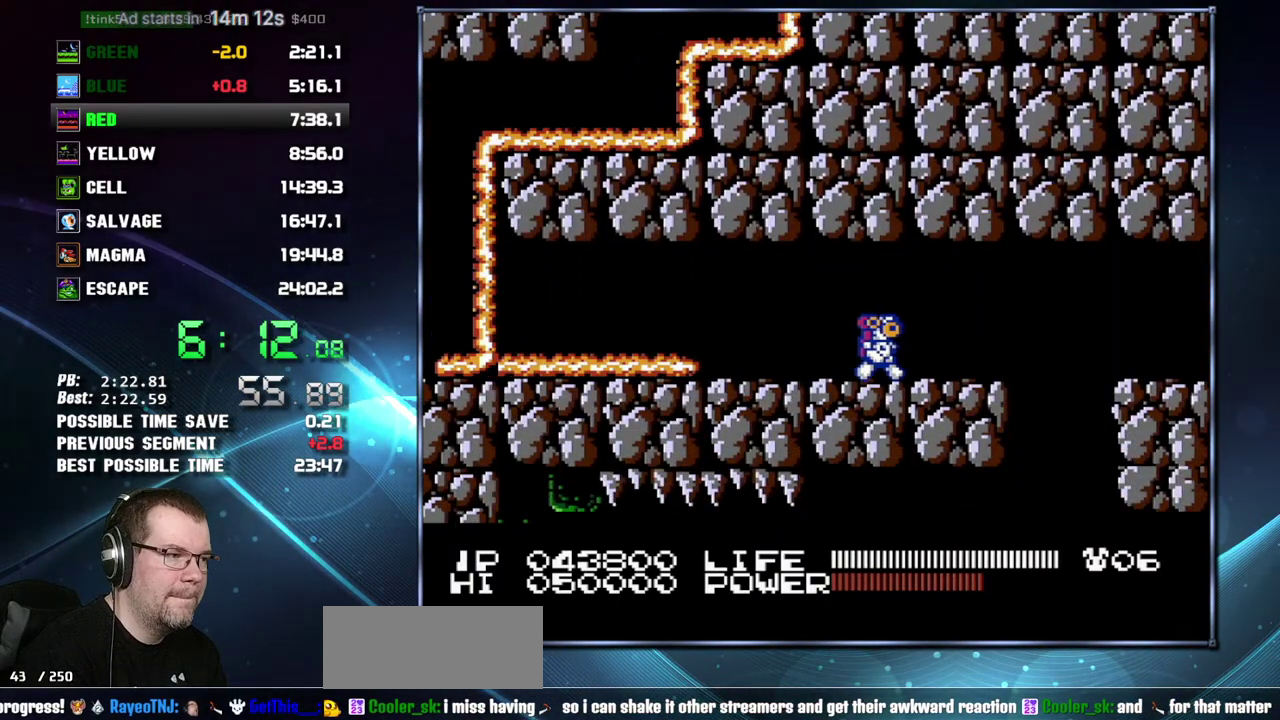
{"buttons": ["DPAD_LEFT"], "events": [[450, "DPAD_LEFT", "down"], [450, "DPAD_RIGHT", "up"]]}
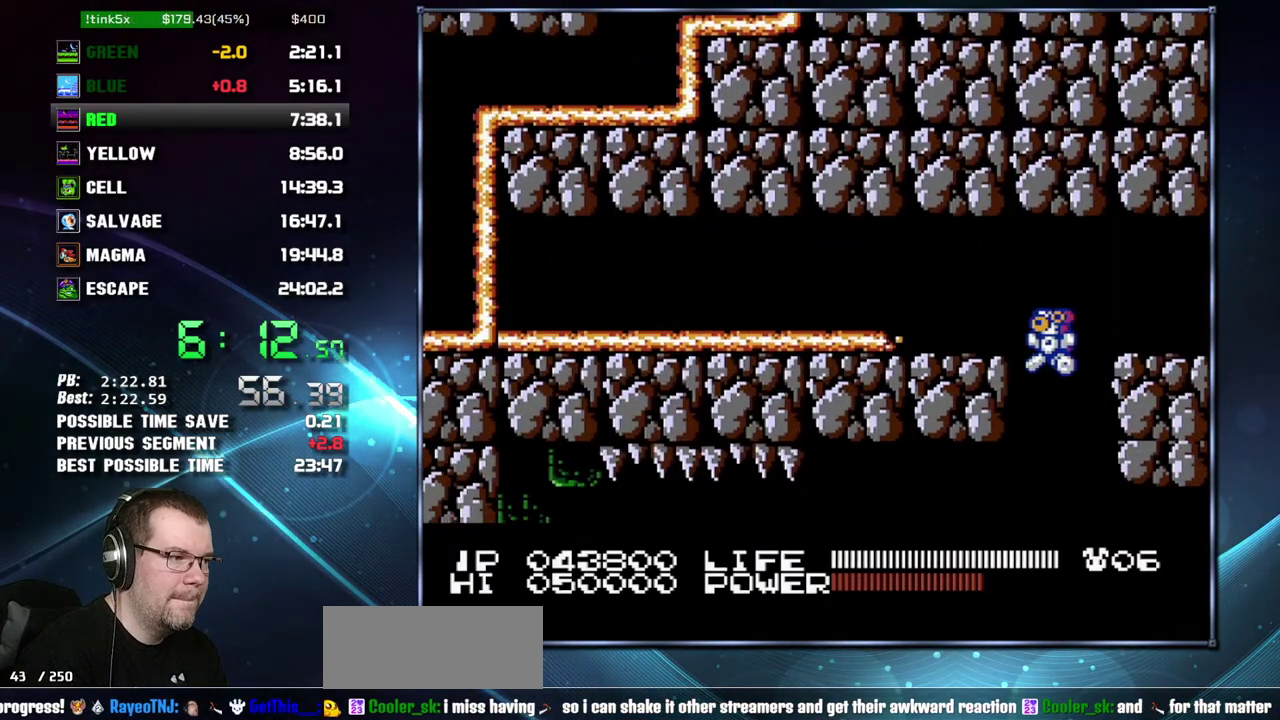
{"buttons": ["DPAD_LEFT"], "events": []}
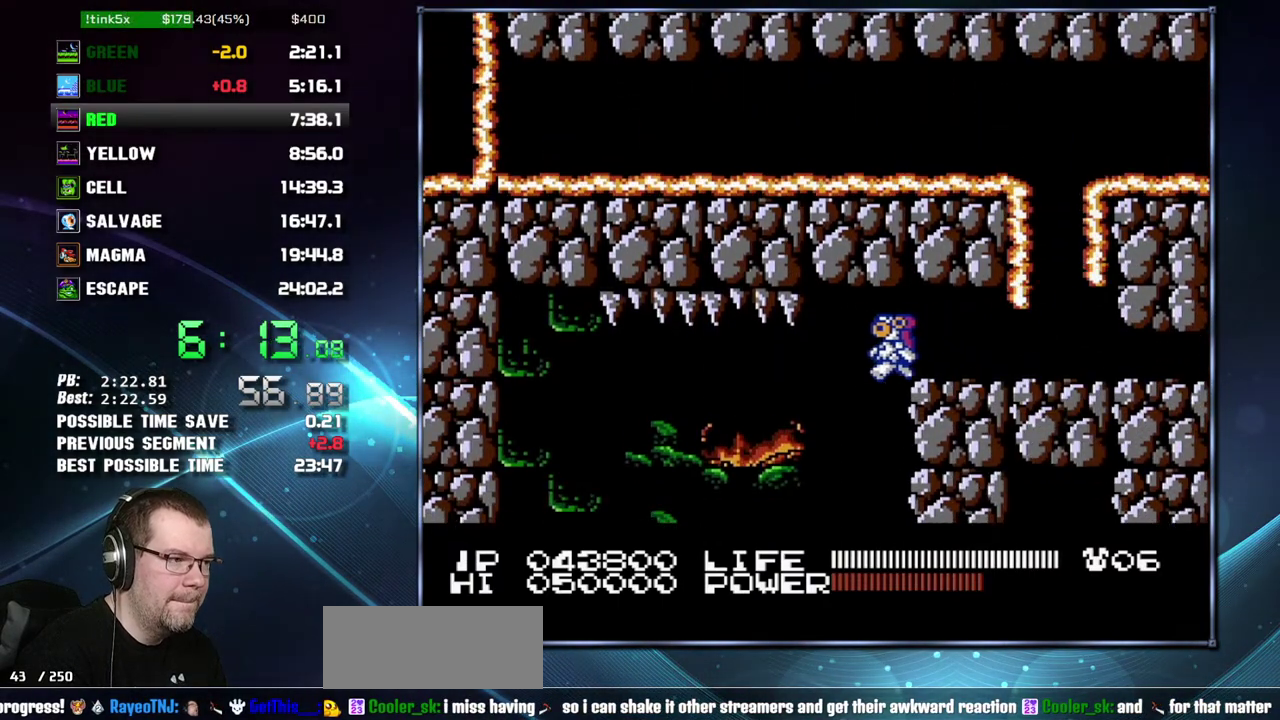
{"buttons": ["DPAD_LEFT"], "events": []}
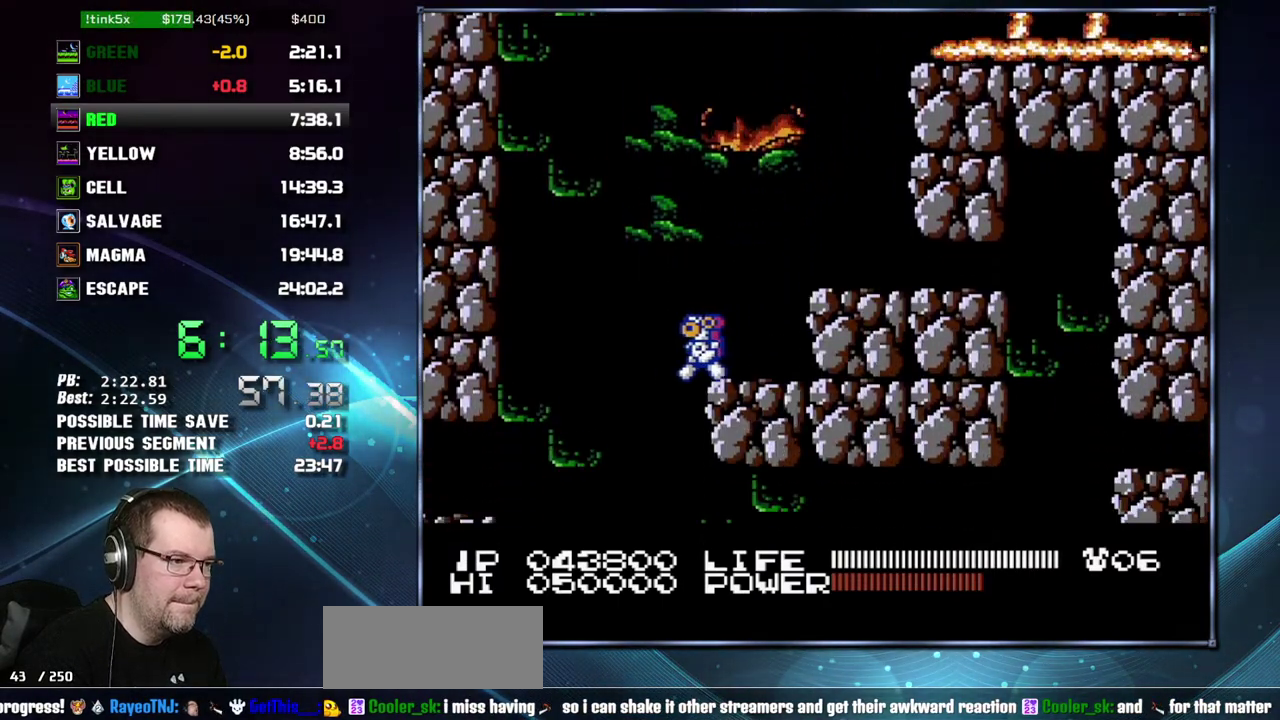
{"buttons": ["DPAD_RIGHT"], "events": [[400, "DPAD_LEFT", "up"], [400, "DPAD_RIGHT", "down"]]}
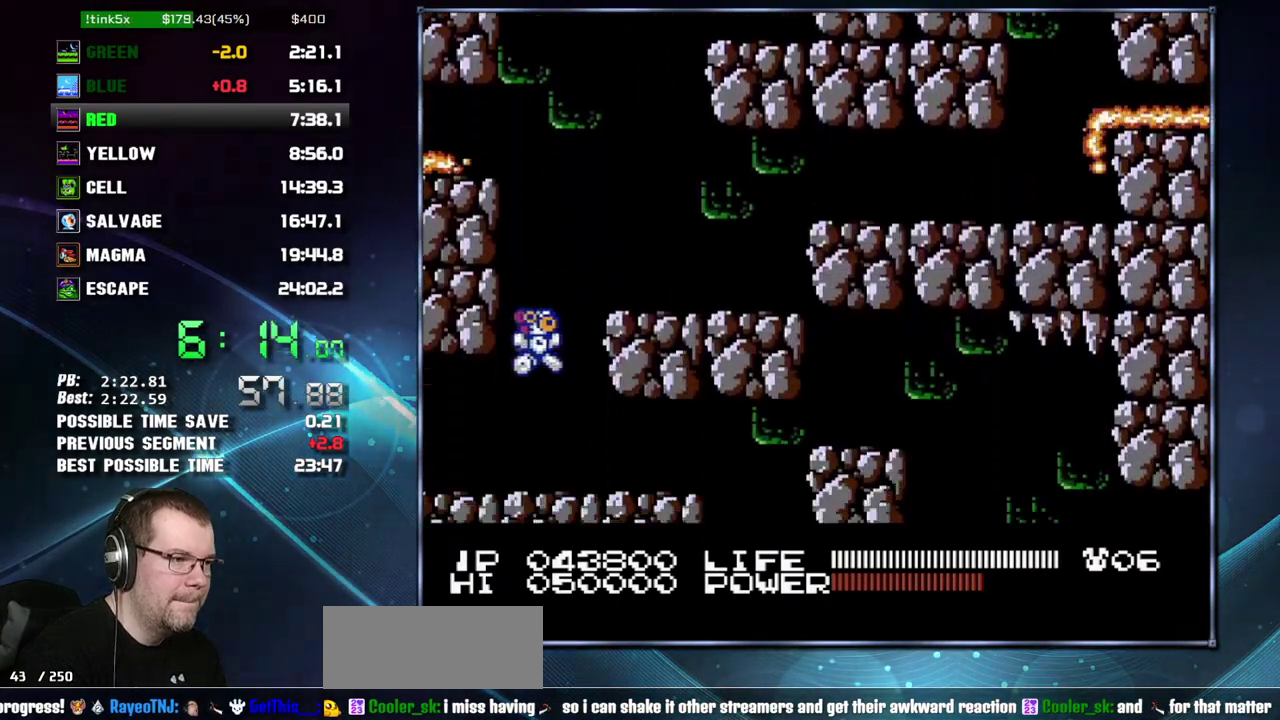
{"buttons": ["DPAD_RIGHT"], "events": []}
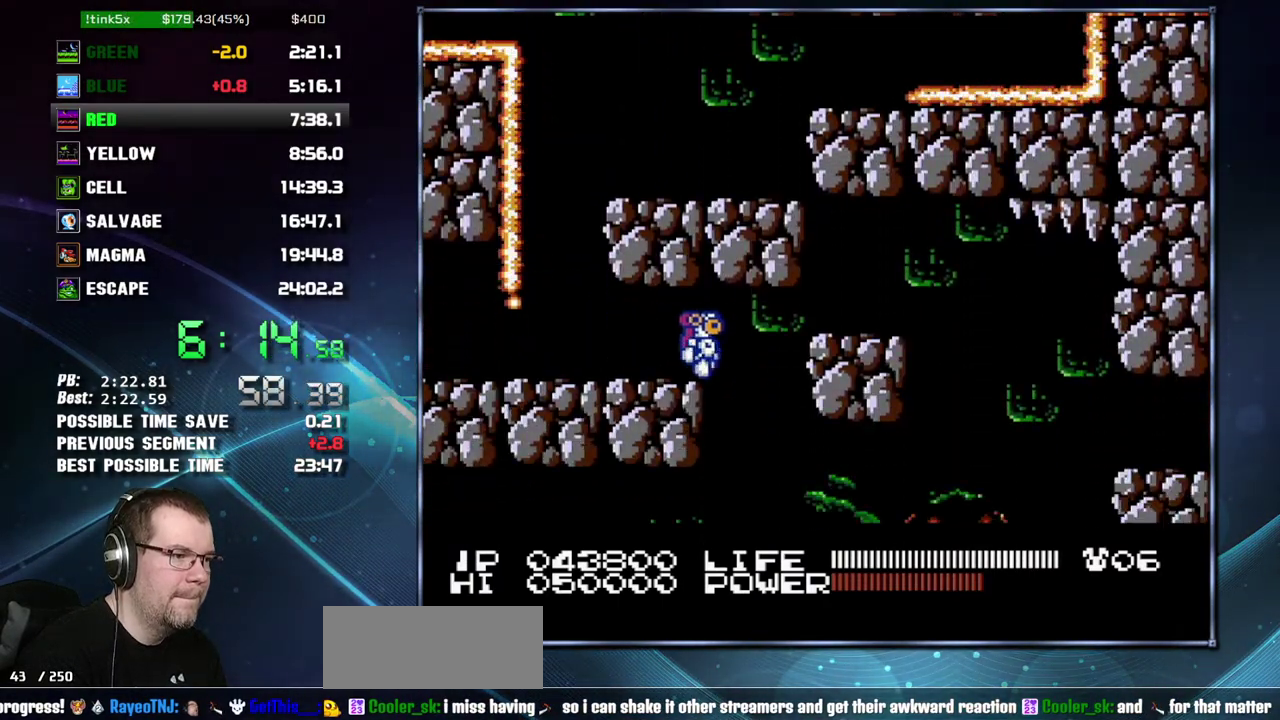
{"buttons": ["DPAD_LEFT"], "events": [[183, "DPAD_RIGHT", "up"], [217, "DPAD_LEFT", "down"]]}
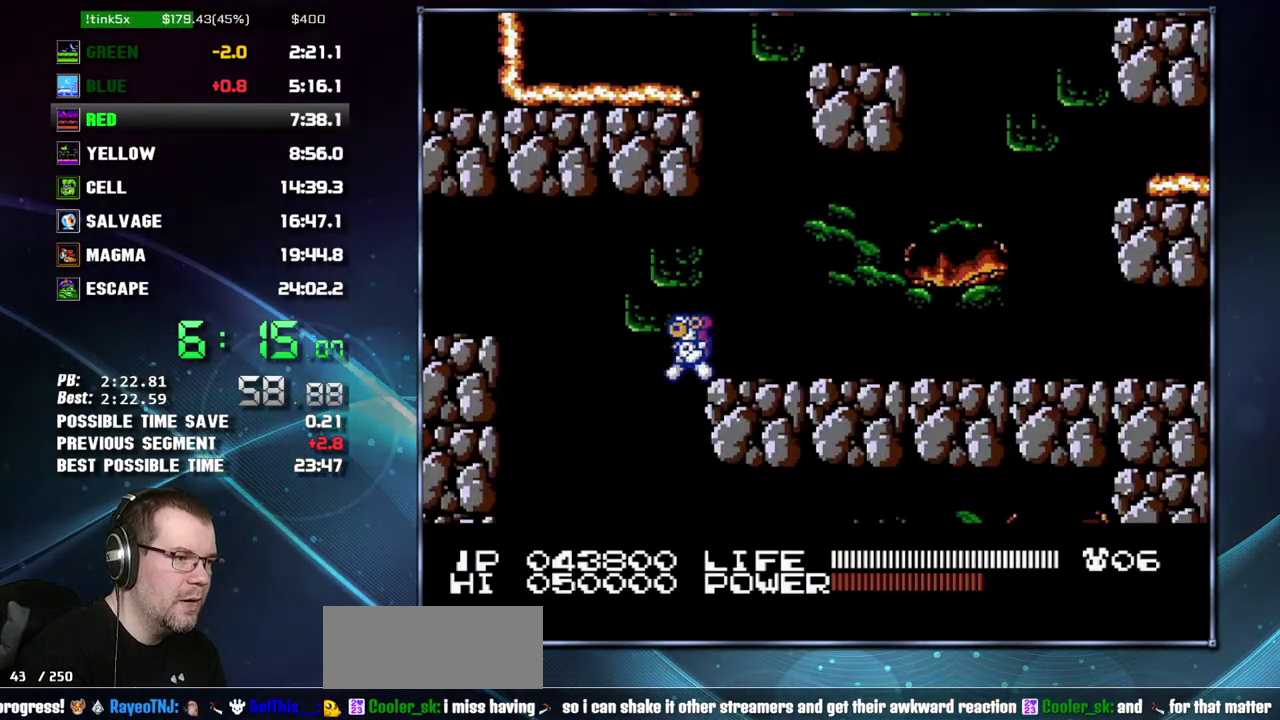
{"buttons": ["DPAD_RIGHT"], "events": [[83, "DPAD_LEFT", "up"], [83, "DPAD_RIGHT", "down"]]}
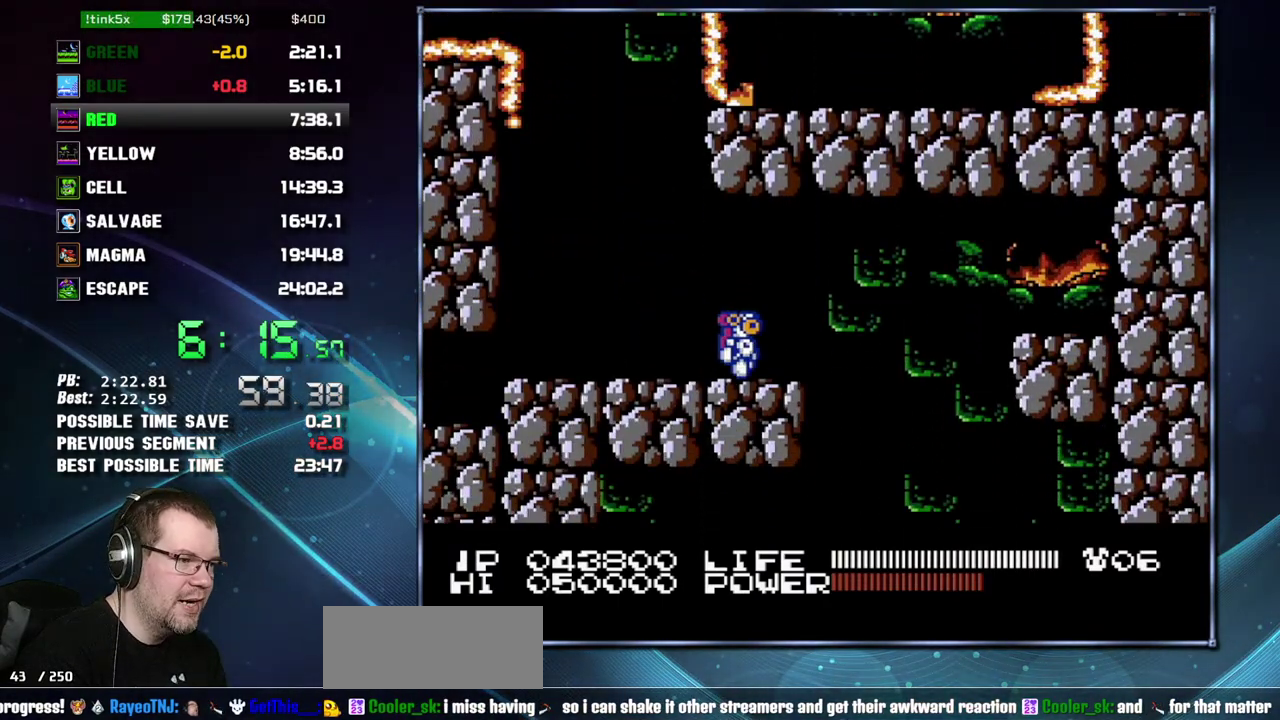
{"buttons": ["DPAD_LEFT"], "events": [[300, "DPAD_RIGHT", "up"], [333, "DPAD_LEFT", "down"]]}
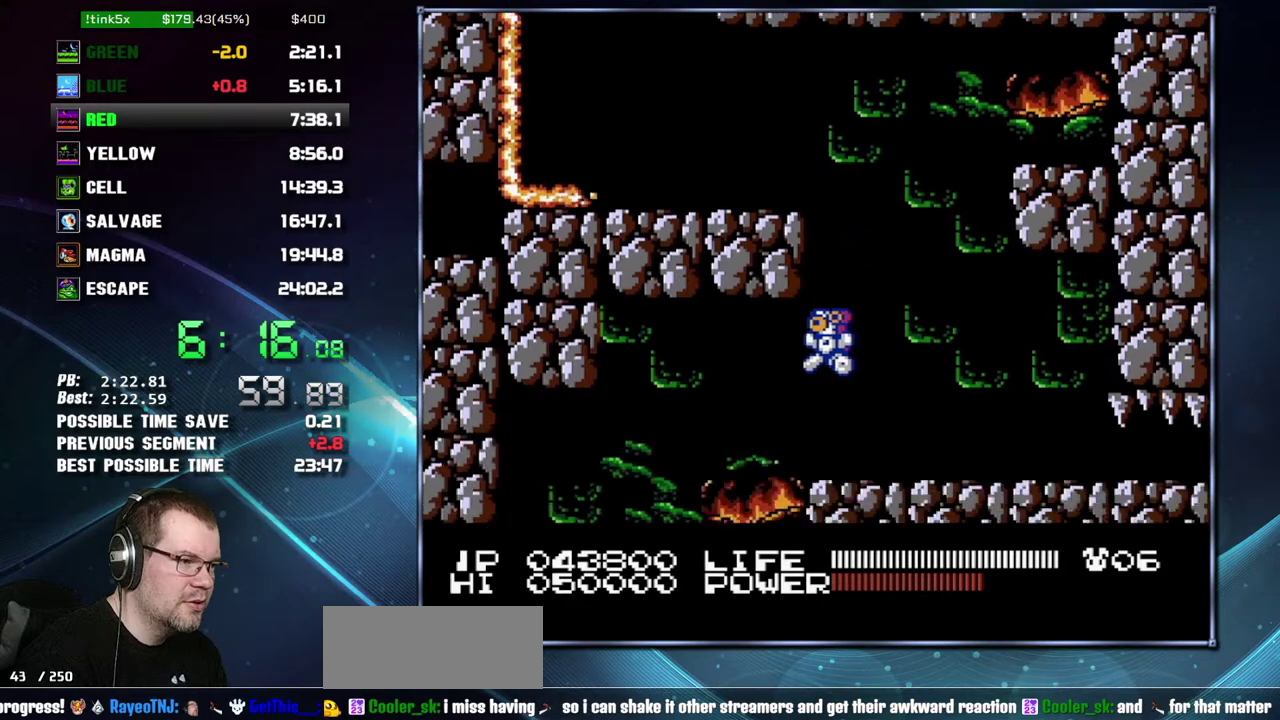
{"buttons": ["DPAD_RIGHT"], "events": [[200, "DPAD_LEFT", "up"], [200, "DPAD_RIGHT", "down"]]}
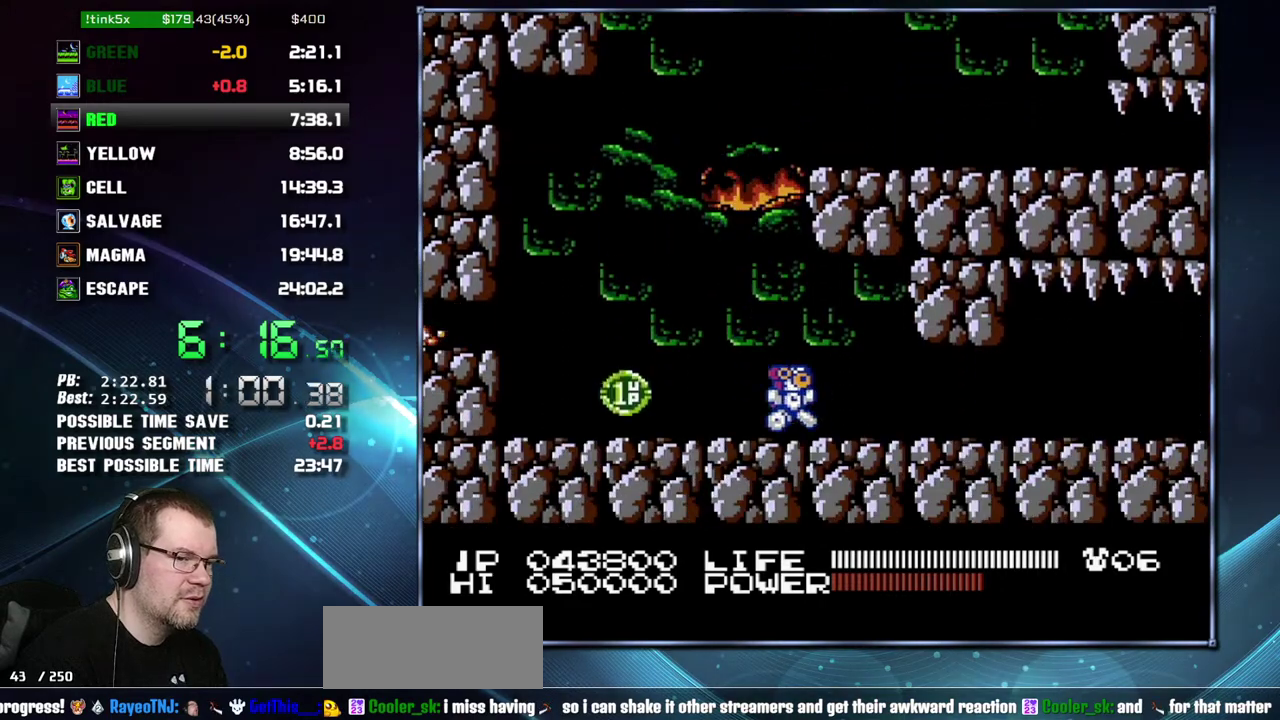
{"buttons": ["DPAD_RIGHT"], "events": []}
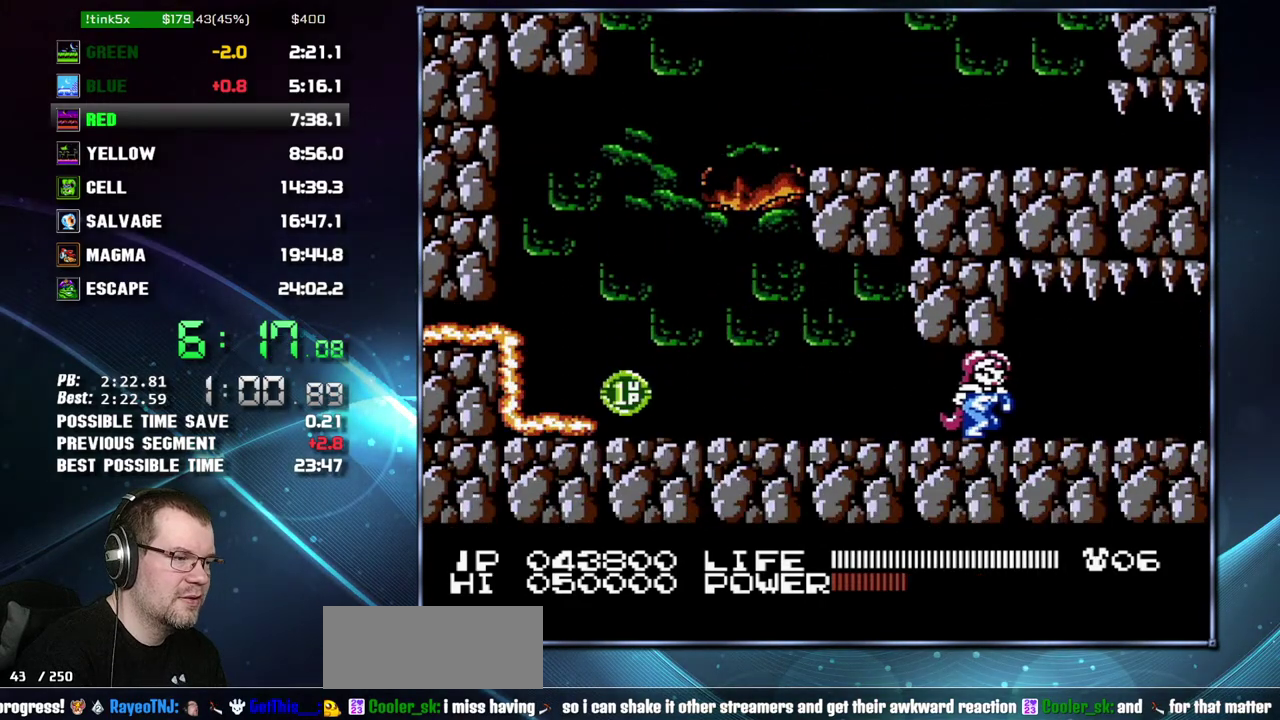
{"buttons": ["DPAD_RIGHT"], "events": []}
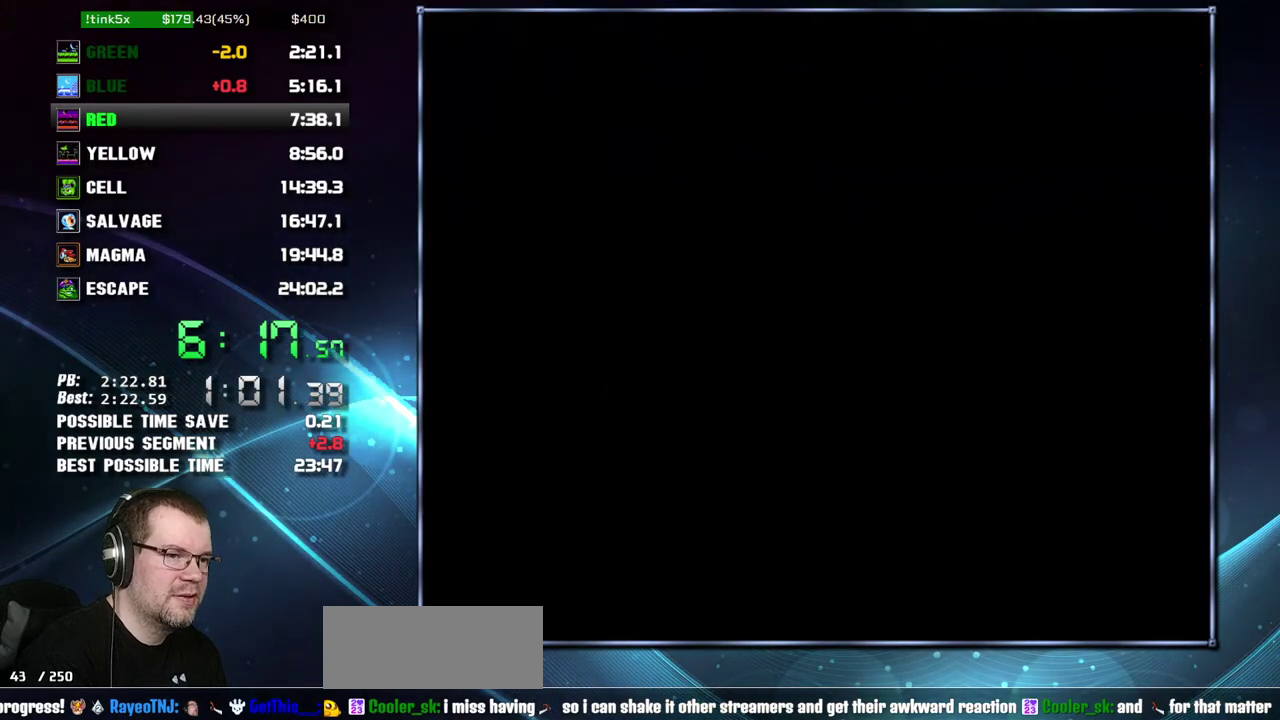
{"buttons": ["DPAD_RIGHT"], "events": []}
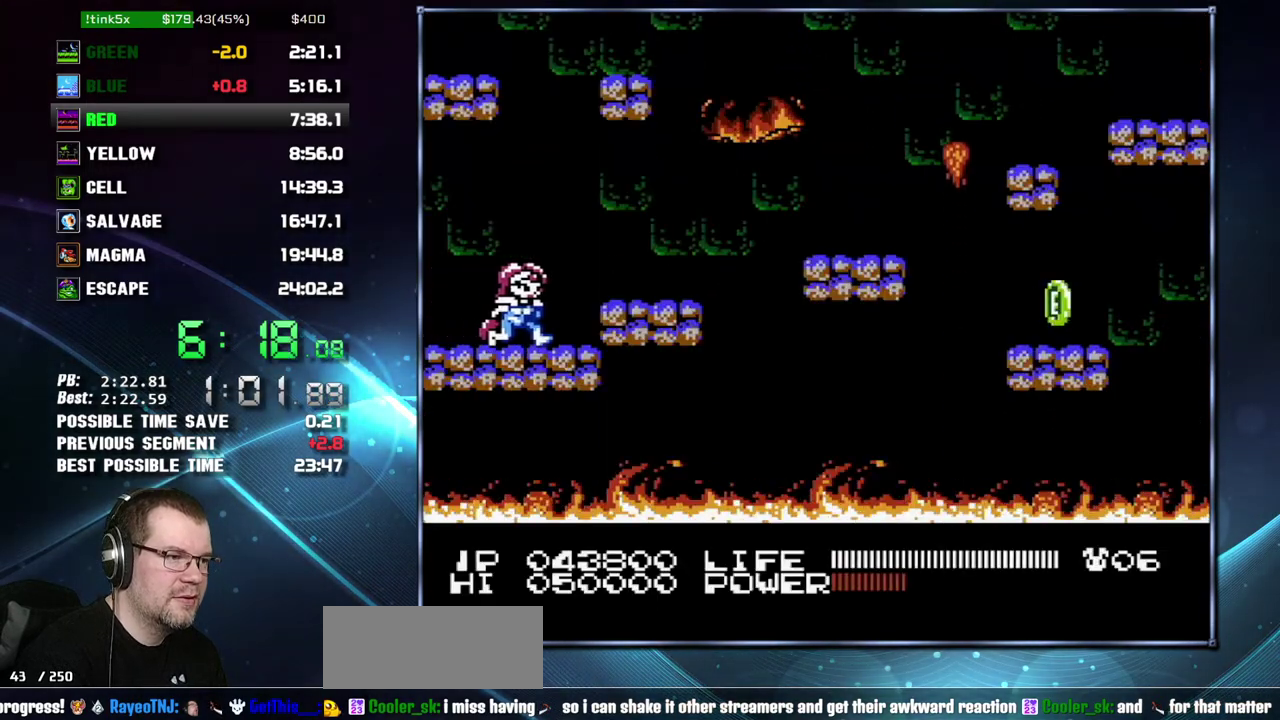
{"buttons": ["A", "DPAD_RIGHT"], "events": [[450, "A", "down"]]}
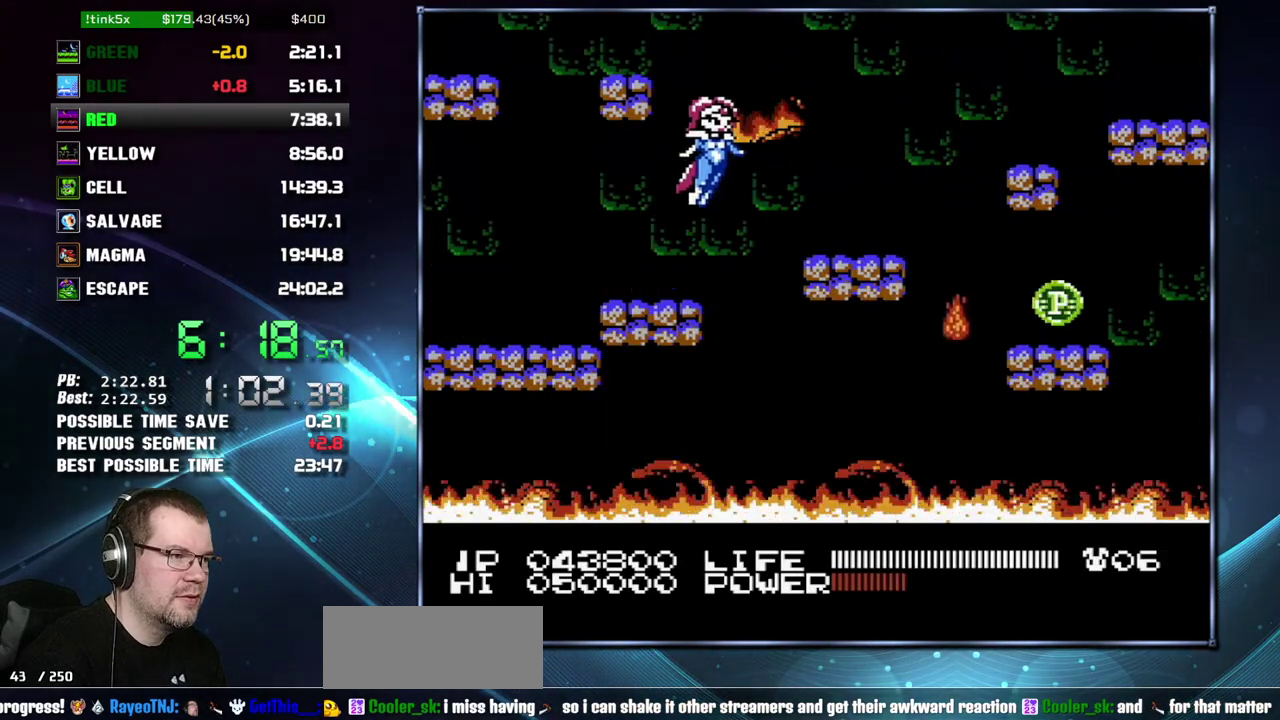
{"buttons": ["DPAD_RIGHT"], "events": [[83, "A", "up"]]}
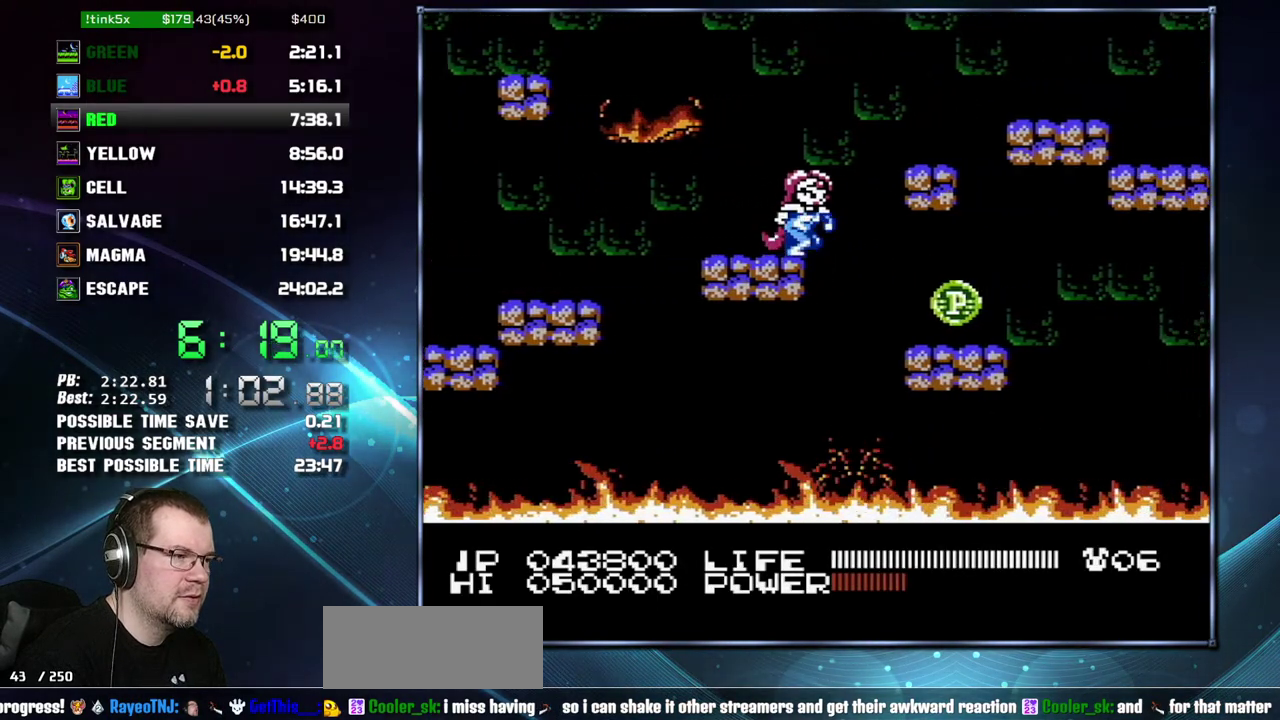
{"buttons": ["DPAD_LEFT"], "events": [[367, "DPAD_RIGHT", "up"], [483, "DPAD_LEFT", "down"]]}
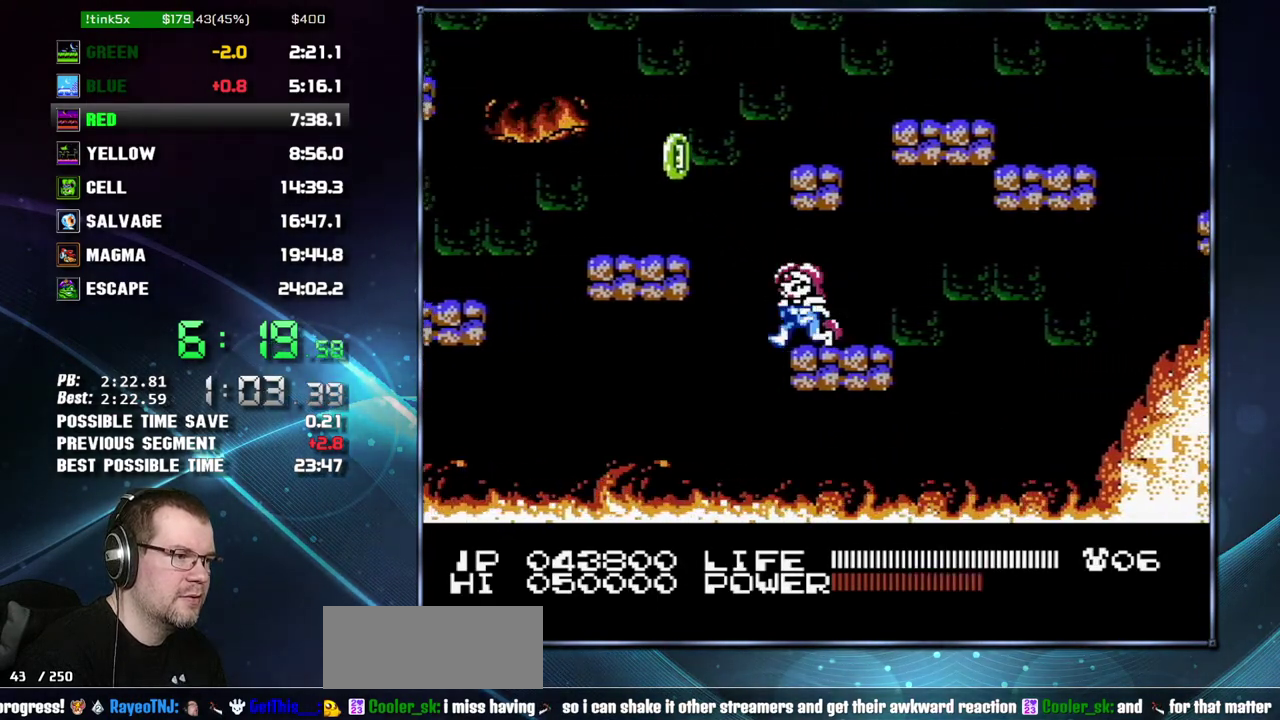
{"buttons": [], "events": [[117, "A", "down"], [217, "A", "up"], [400, "DPAD_LEFT", "up"]]}
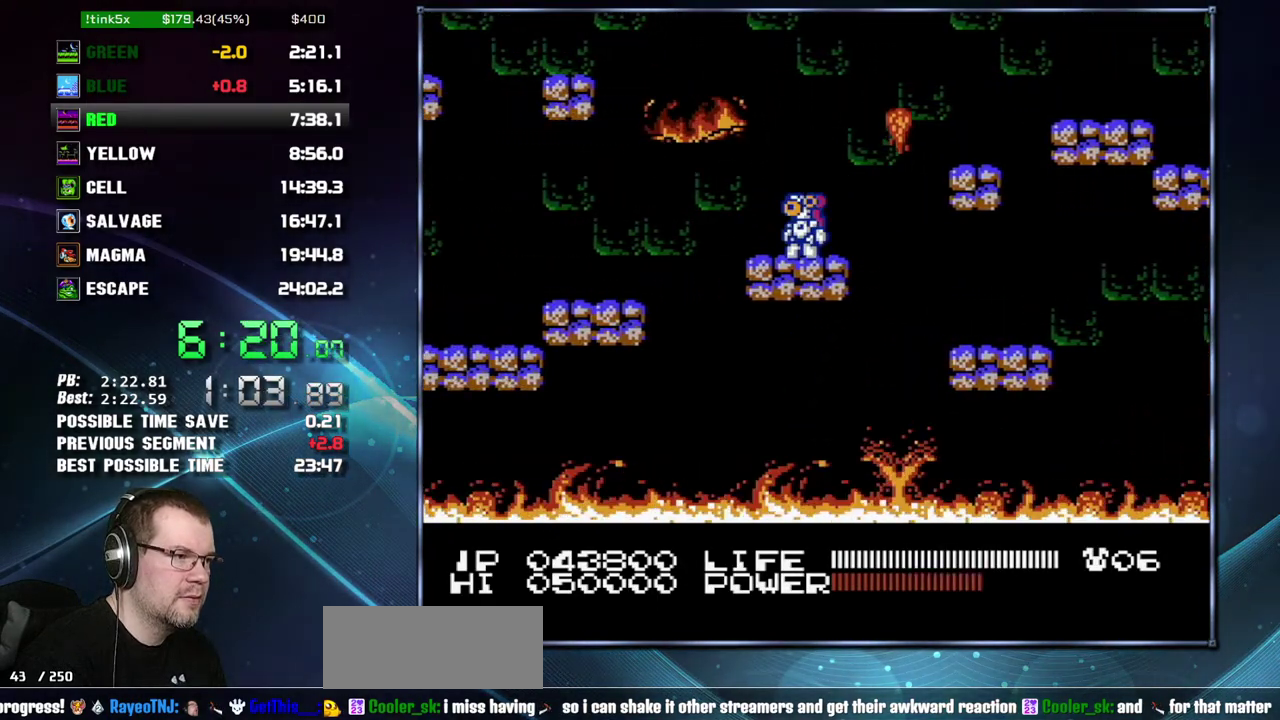
{"buttons": ["DPAD_RIGHT"], "events": [[150, "DPAD_RIGHT", "down"], [200, "A", "down"], [483, "A", "up"]]}